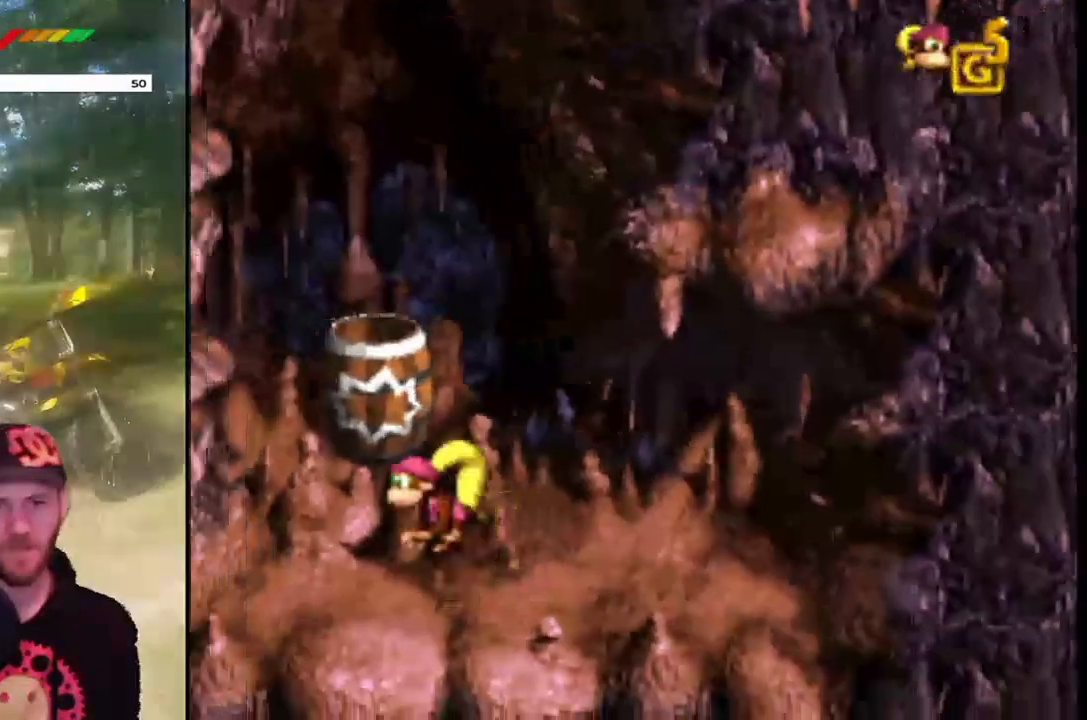
Gameplay with a controller (PlayStation layout); each line is a JSON object with the inputs held at the frame after it. "events" lists button and stick changes between this image and that frame as [ms after this image, input, new state], when the widget could be followed in between. Not read: L3 R3 left_stick right_stick.
{"buttons": ["SQUARE", "DPAD_RIGHT"], "events": [[100, "DPAD_LEFT", "up"], [133, "CROSS", "up"], [233, "DPAD_RIGHT", "down"], [367, "DPAD_RIGHT", "up"], [400, "DPAD_RIGHT", "down"]]}
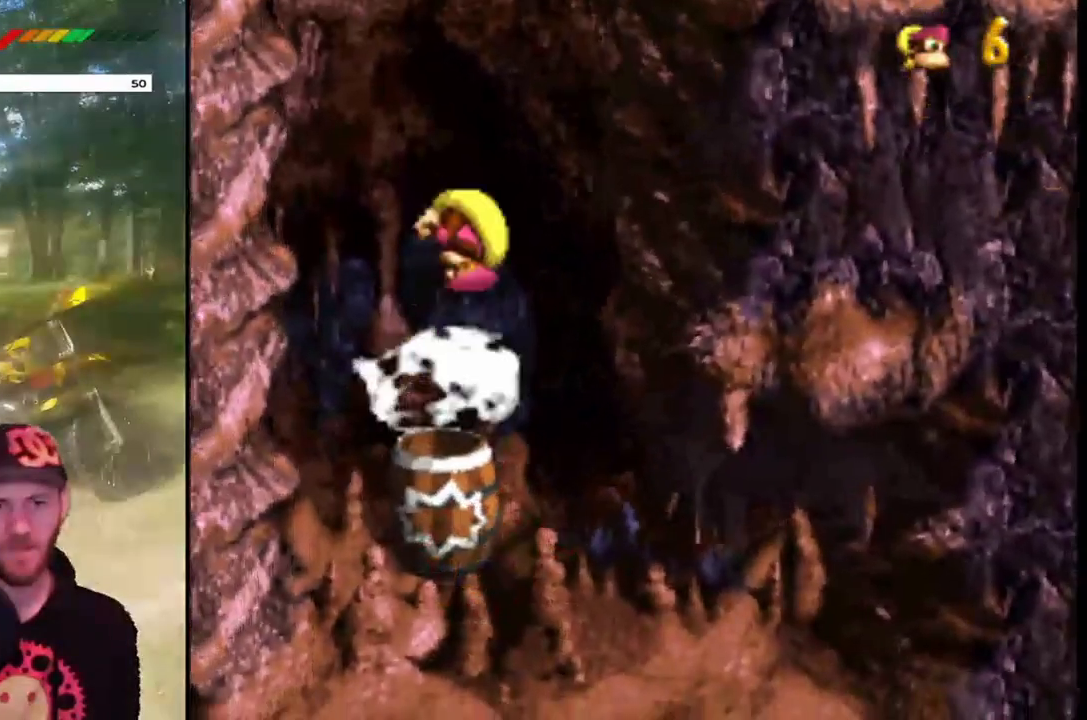
{"buttons": ["SQUARE", "DPAD_RIGHT"], "events": []}
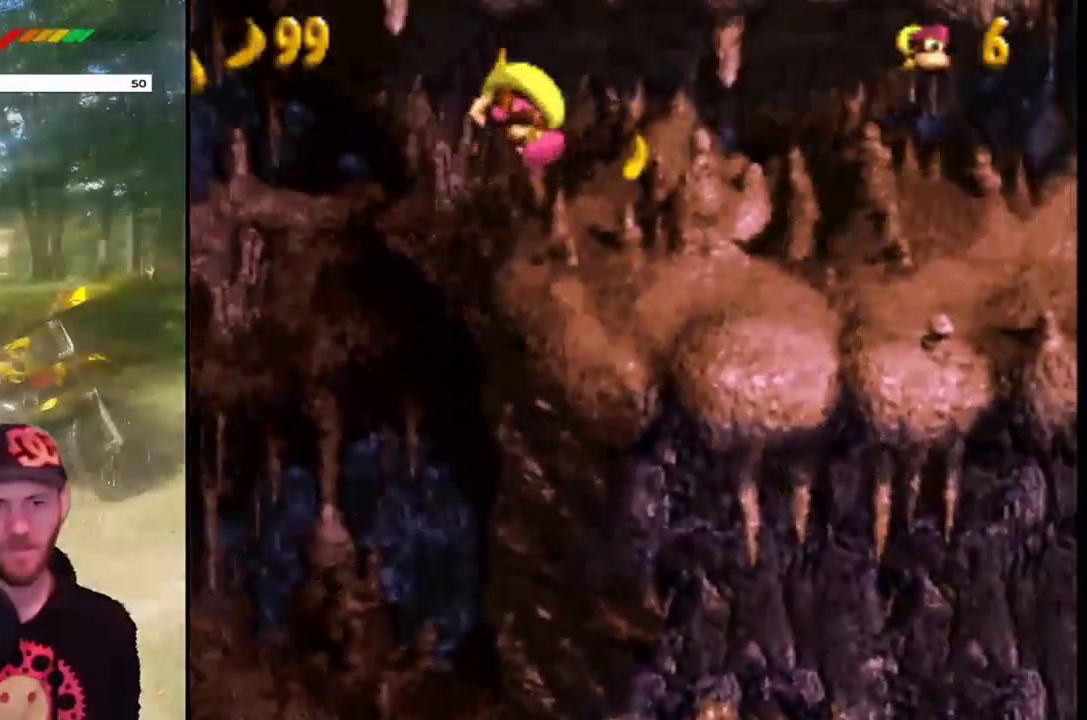
{"buttons": ["SQUARE", "DPAD_LEFT"], "events": [[267, "DPAD_RIGHT", "up"], [467, "DPAD_LEFT", "down"]]}
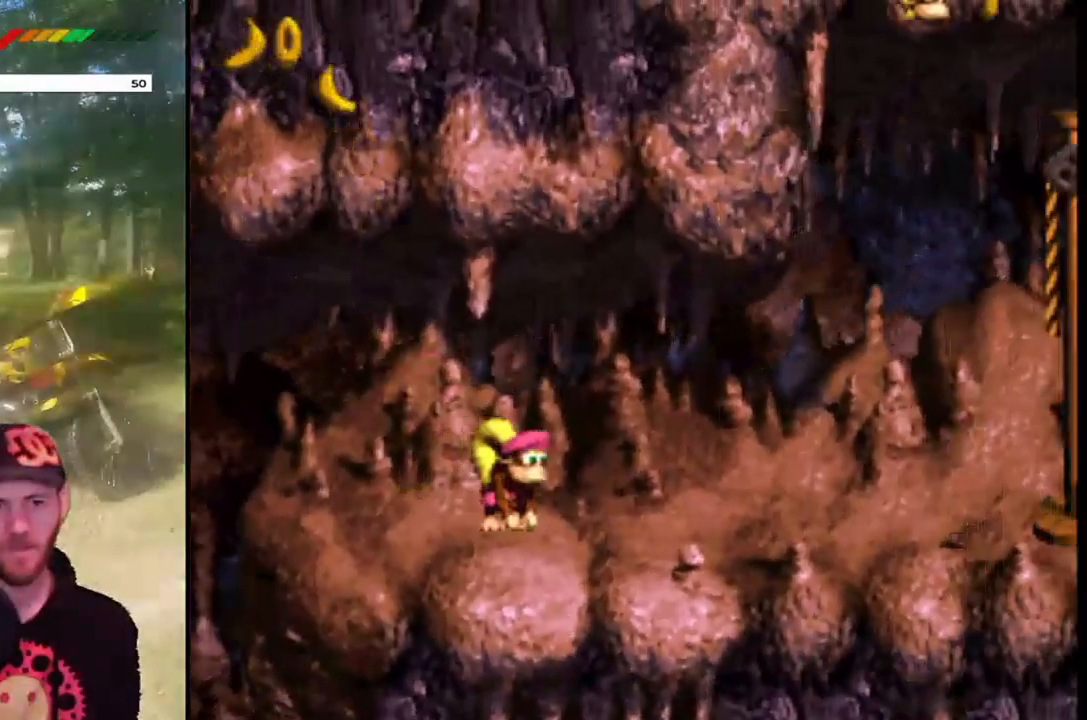
{"buttons": ["SQUARE"], "events": [[67, "DPAD_LEFT", "up"], [200, "DPAD_RIGHT", "down"], [301, "DPAD_RIGHT", "up"]]}
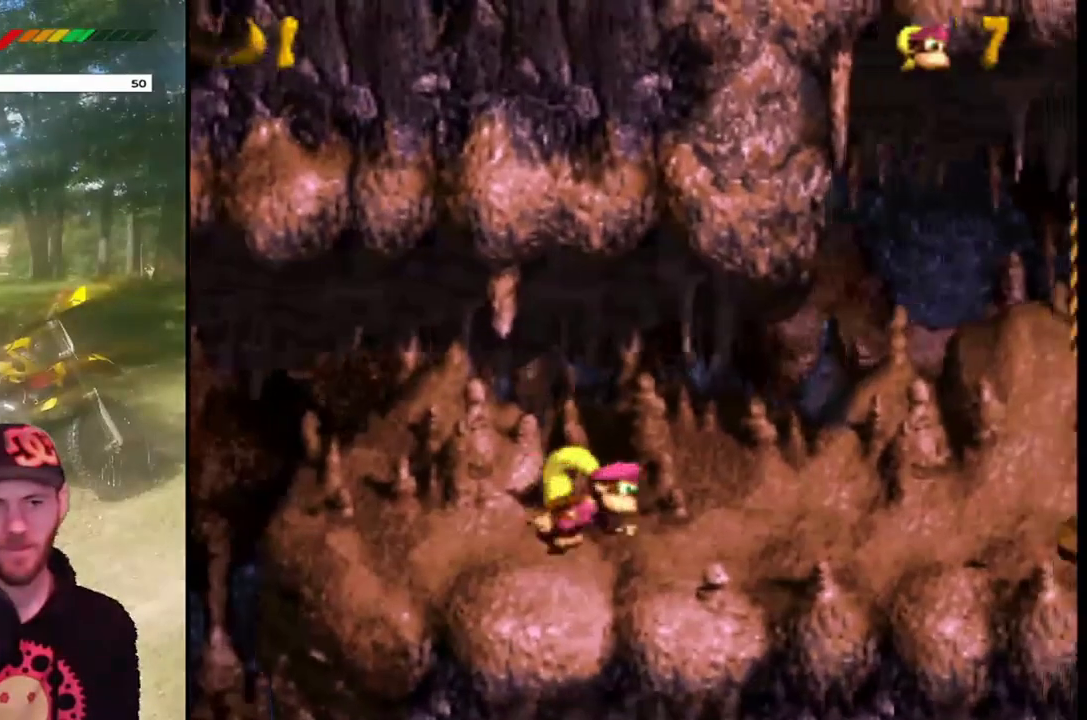
{"buttons": ["SQUARE"], "events": []}
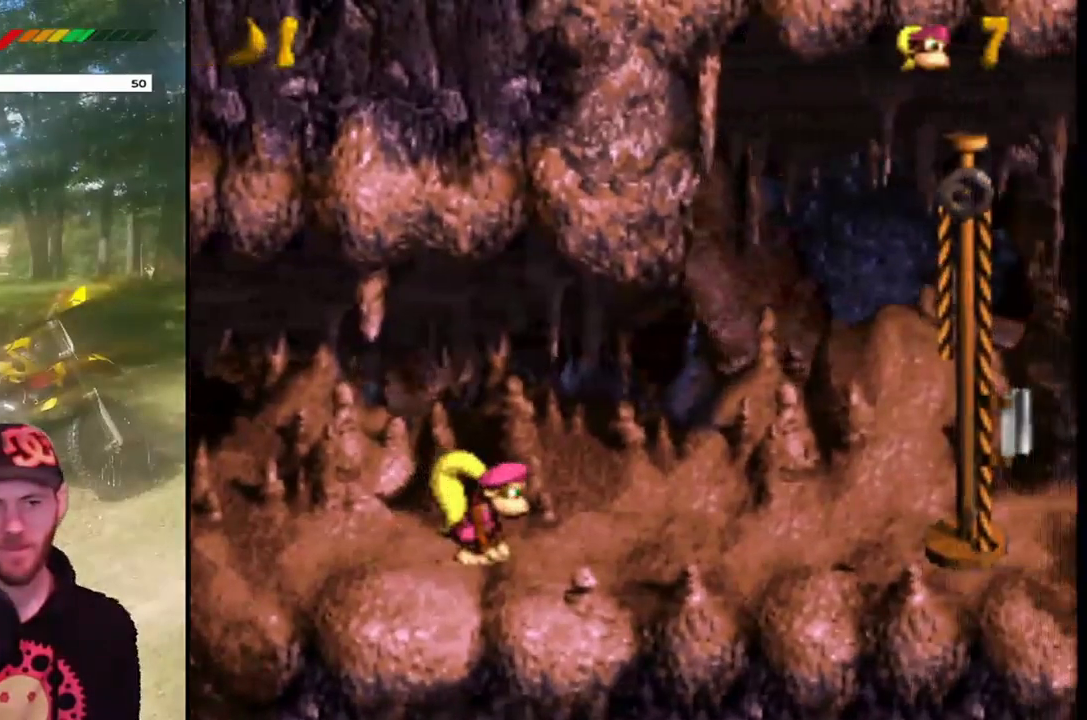
{"buttons": ["SQUARE"], "events": []}
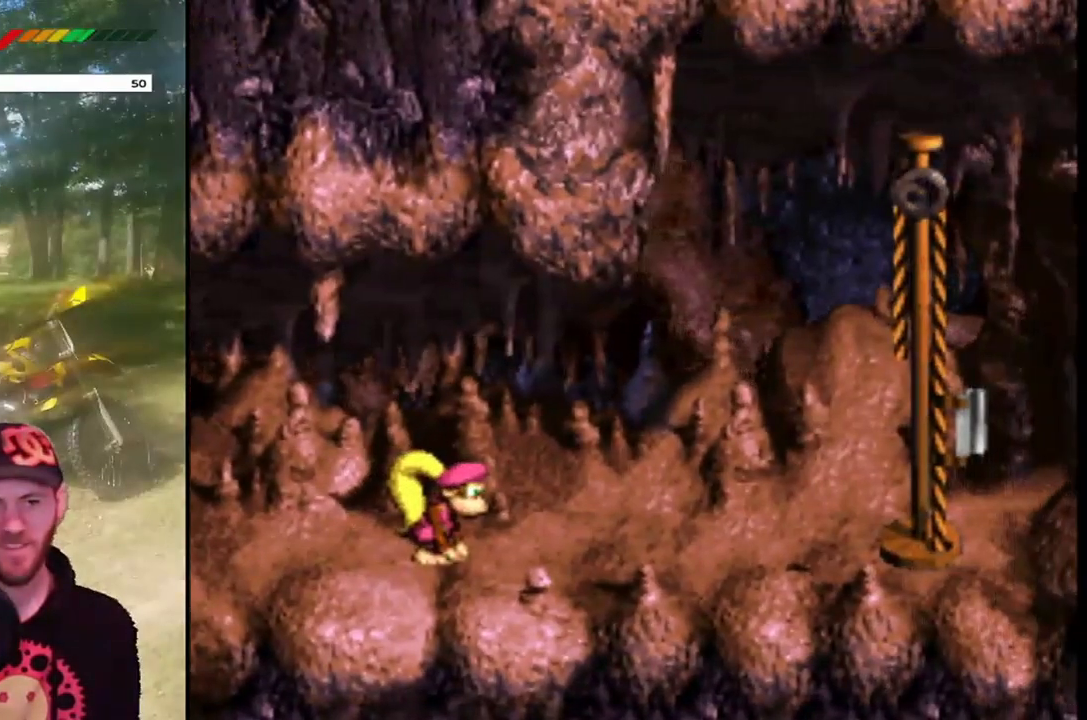
{"buttons": ["SQUARE", "DPAD_RIGHT"], "events": [[400, "DPAD_RIGHT", "down"]]}
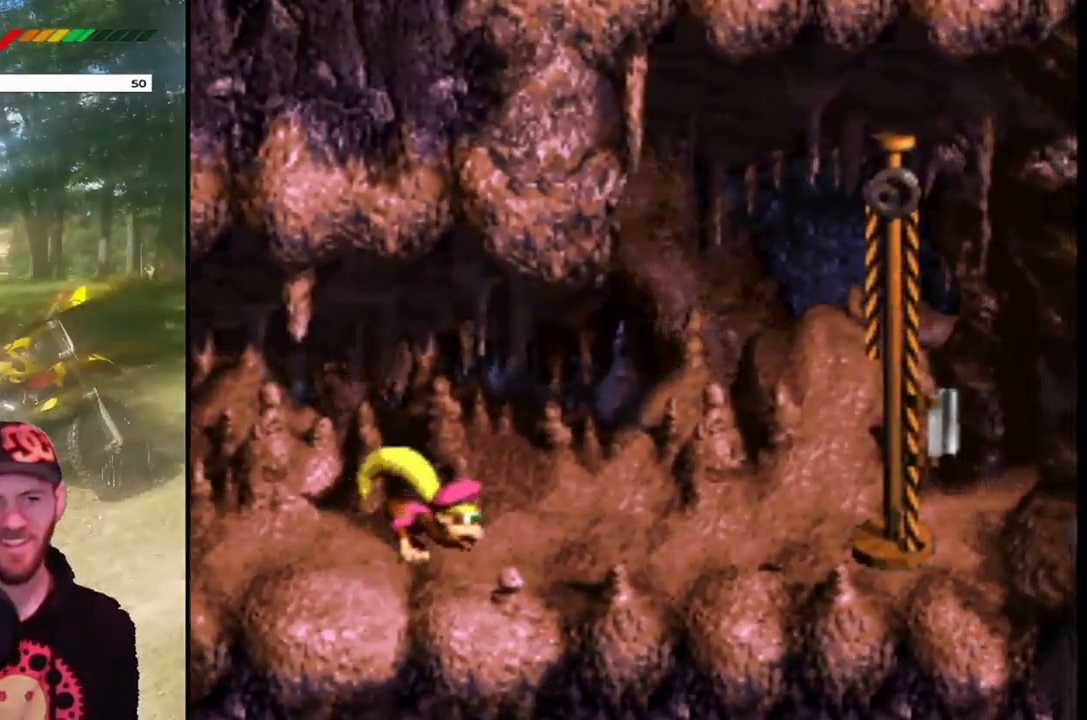
{"buttons": ["SQUARE", "DPAD_RIGHT"], "events": [[100, "DPAD_RIGHT", "up"], [301, "DPAD_RIGHT", "down"]]}
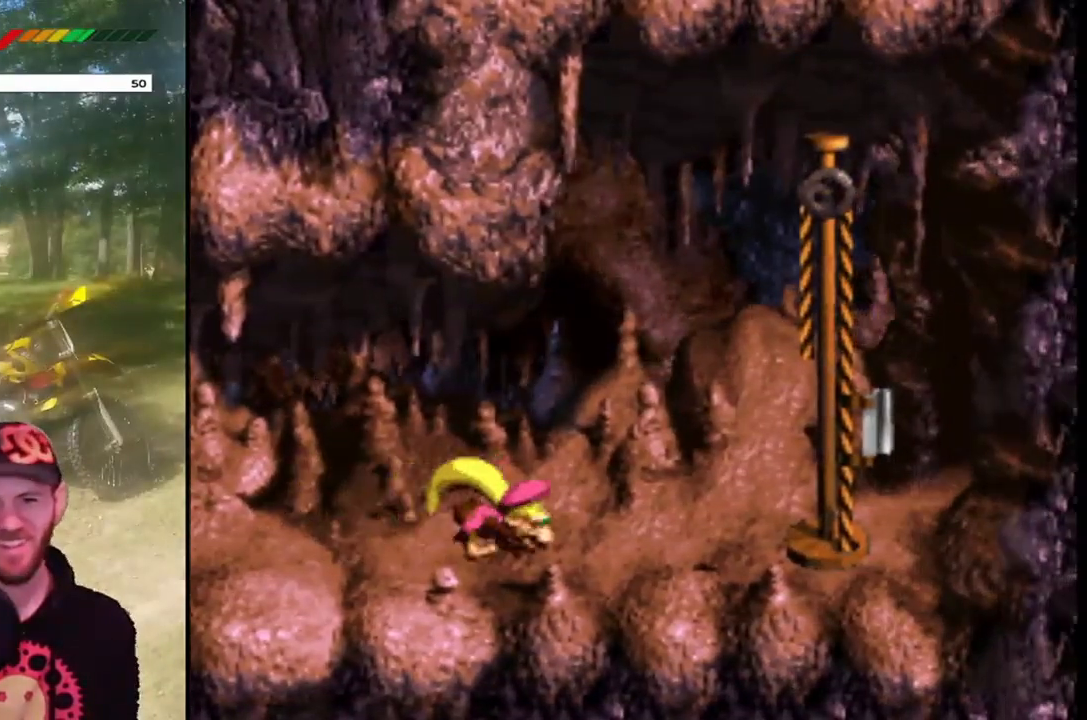
{"buttons": ["CROSS", "SQUARE", "DPAD_RIGHT"], "events": [[66, "CROSS", "down"]]}
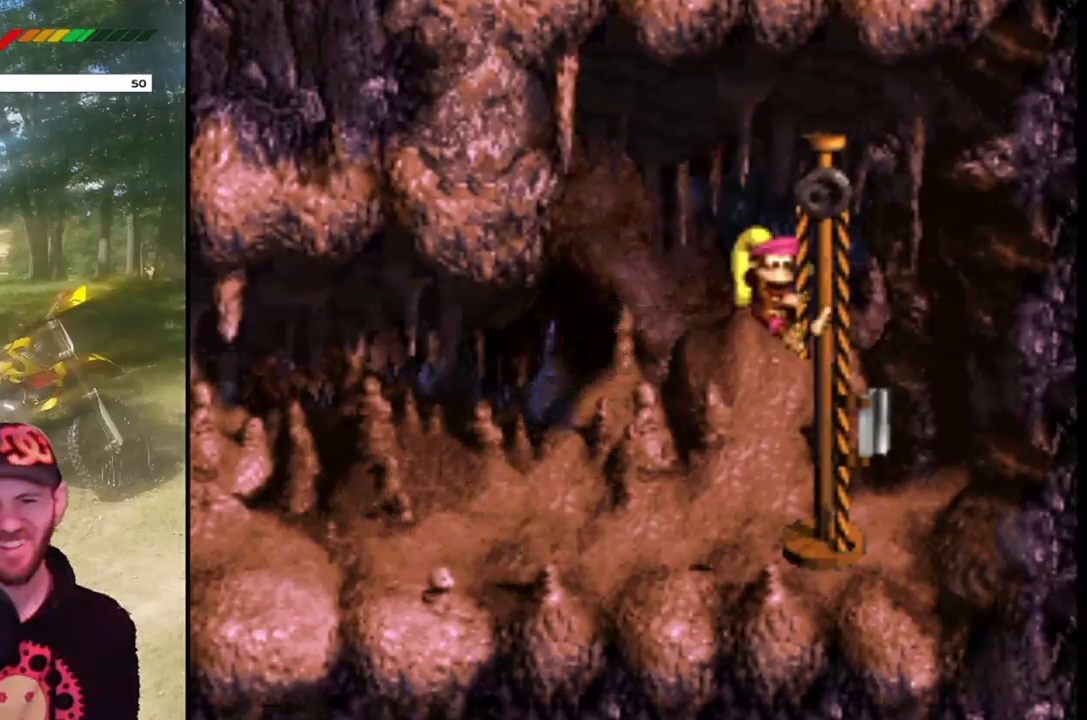
{"buttons": ["SQUARE"], "events": [[100, "CROSS", "up"], [234, "DPAD_RIGHT", "up"]]}
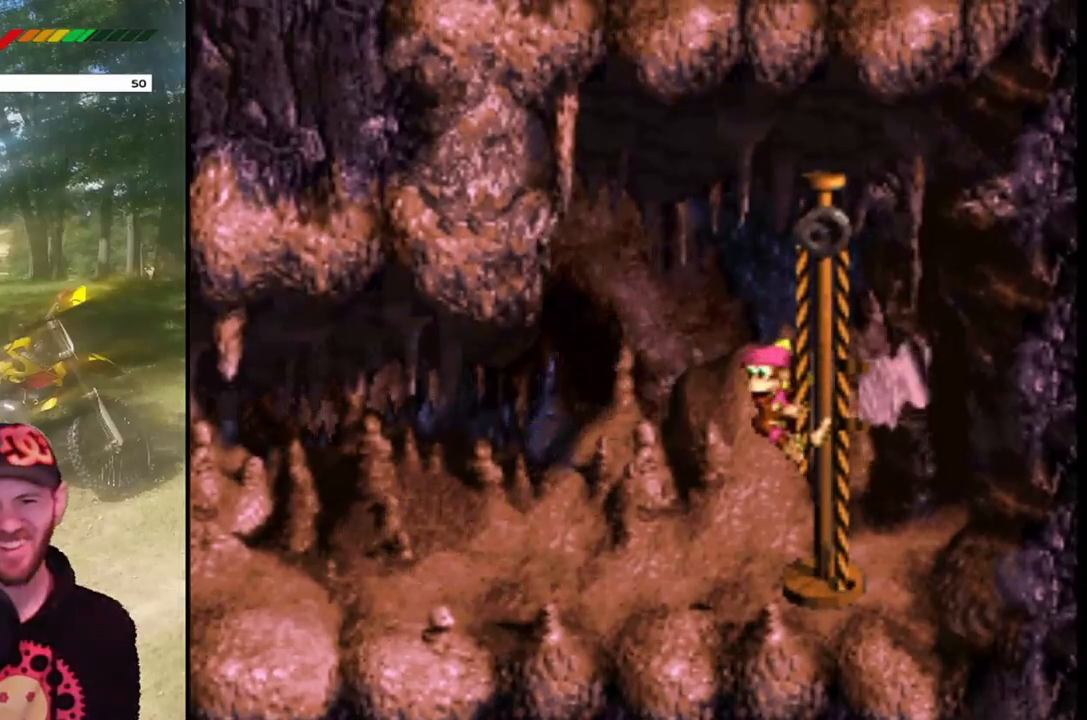
{"buttons": [], "events": [[333, "SQUARE", "up"]]}